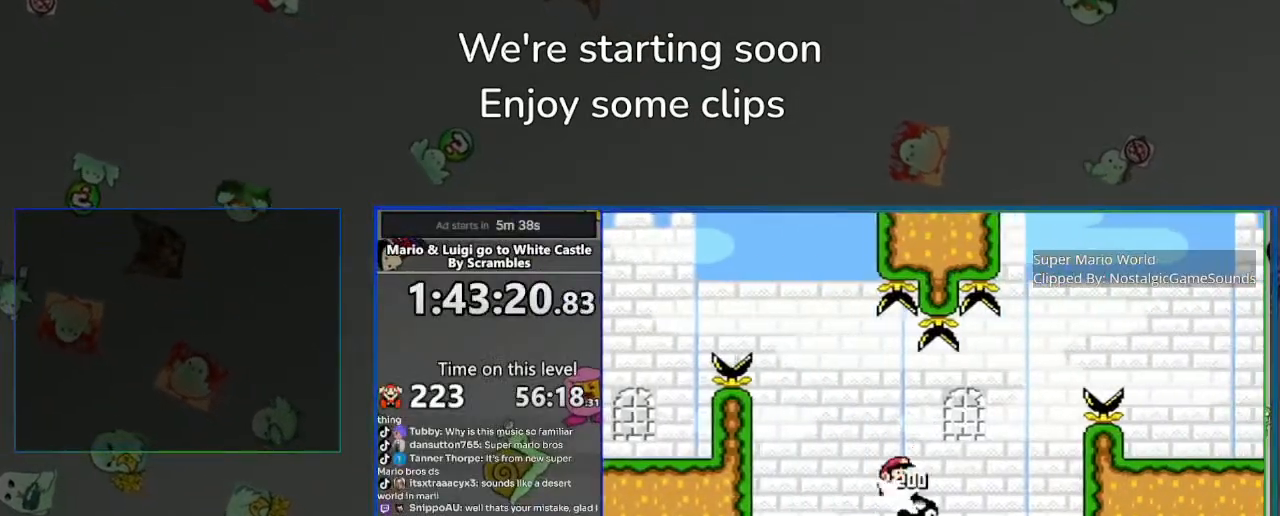
Gameplay with a controller (PlayStation layout); each line is a JSON object with the inputs held at the frame after it. "events" lists button and stick changes between this image and that frame as [ms after this image, input, new state], when the widget could be followed in between. Not read: L1 L3 R3 right_stick.
{"buttons": ["SQUARE", "DPAD_RIGHT"], "left_stick": "center", "events": [[33, "left_stick", "center"], [450, "CROSS", "up"]]}
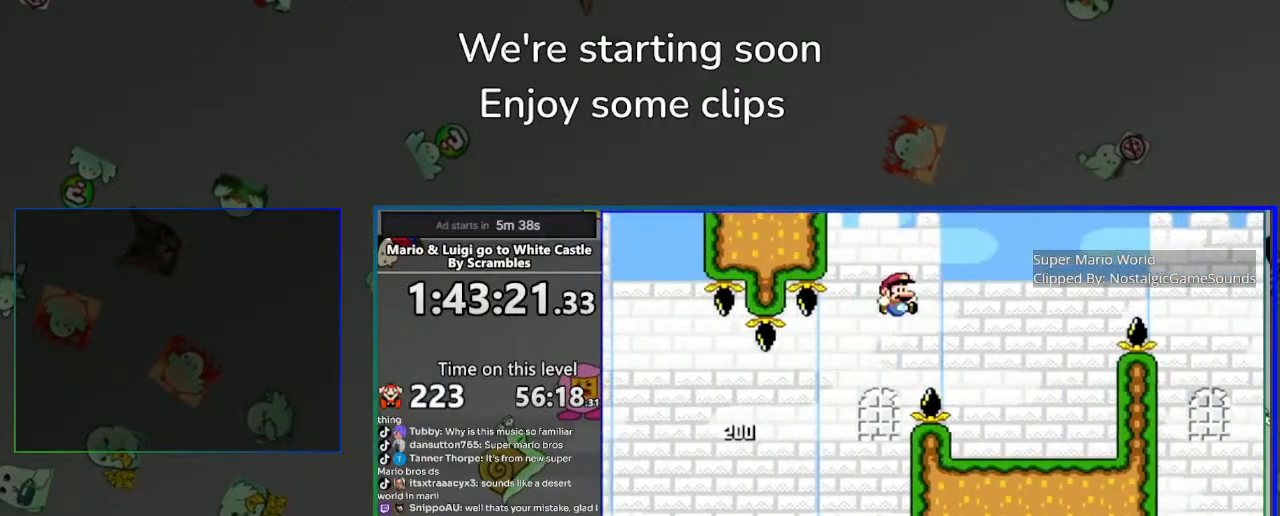
{"buttons": ["CROSS", "SQUARE", "DPAD_RIGHT"], "left_stick": "center", "events": [[217, "CROSS", "down"], [217, "DPAD_RIGHT", "up"], [250, "DPAD_LEFT", "down"], [300, "DPAD_UP", "down"], [367, "DPAD_LEFT", "up"], [367, "DPAD_RIGHT", "down"], [367, "DPAD_UP", "up"]]}
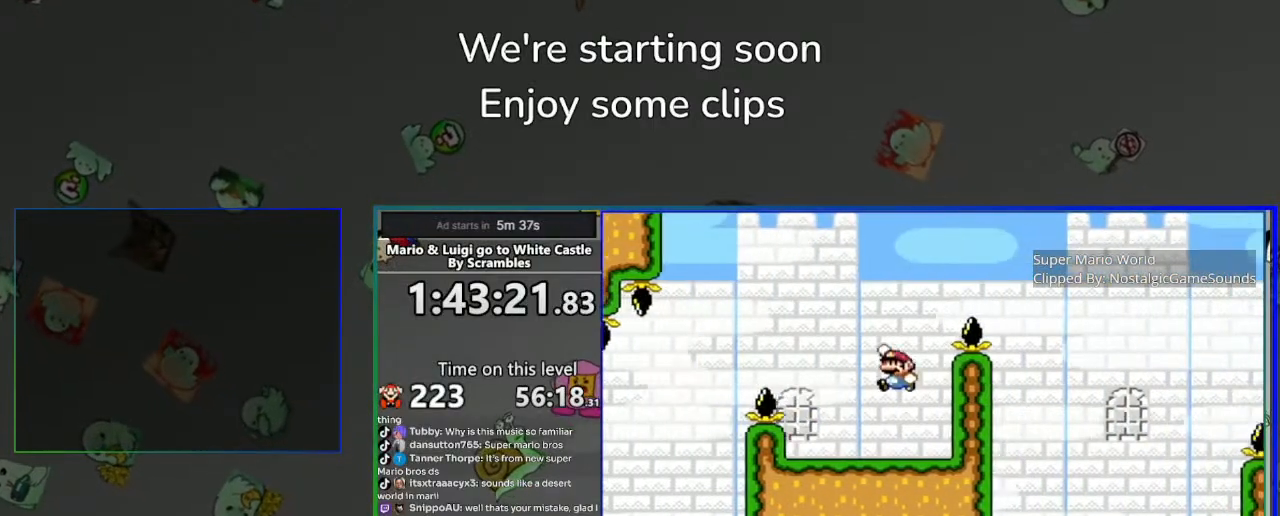
{"buttons": ["SQUARE", "DPAD_RIGHT"], "left_stick": "center", "events": [[233, "CROSS", "up"]]}
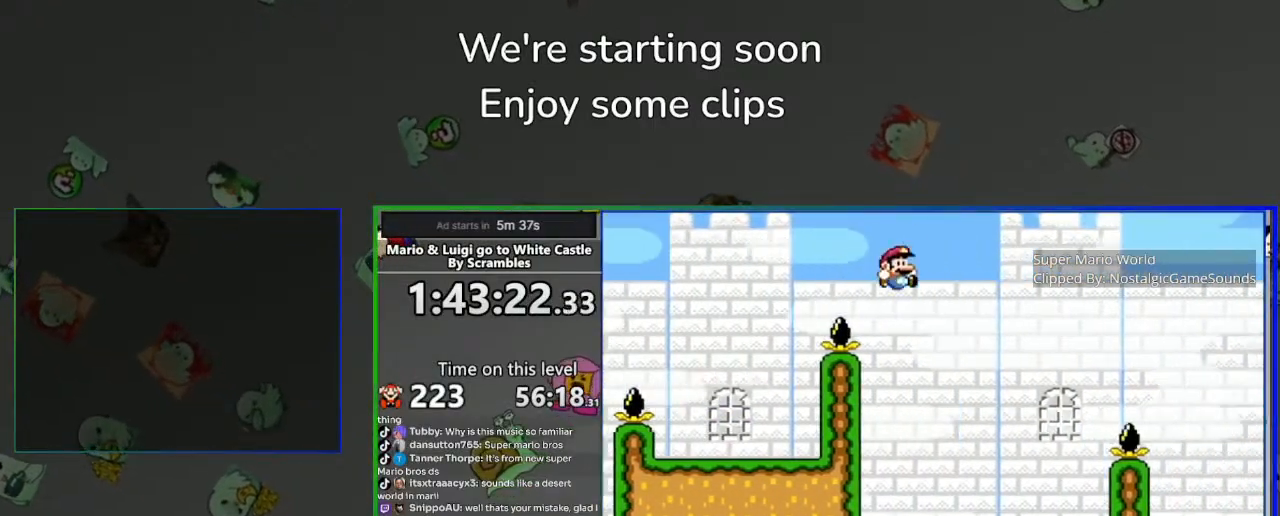
{"buttons": ["CROSS", "SQUARE", "DPAD_RIGHT"], "left_stick": "center", "events": [[117, "CROSS", "down"], [133, "DPAD_RIGHT", "up"], [167, "DPAD_LEFT", "down"], [217, "DPAD_UP", "down"], [250, "DPAD_LEFT", "up"], [267, "DPAD_UP", "up"], [283, "DPAD_RIGHT", "down"]]}
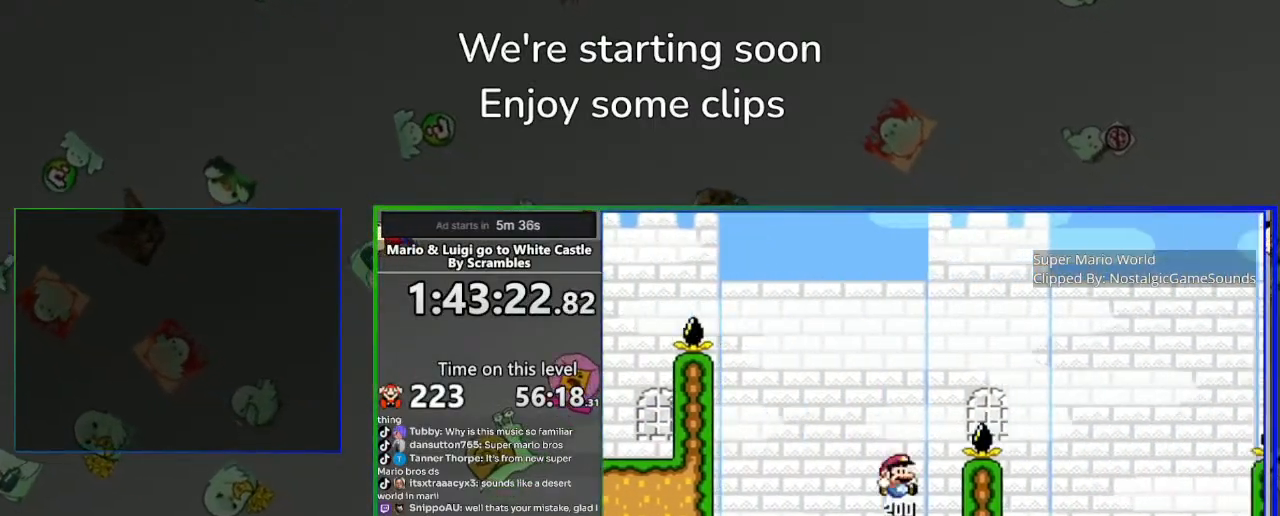
{"buttons": ["SQUARE", "DPAD_RIGHT"], "left_stick": "center", "events": [[167, "CROSS", "up"]]}
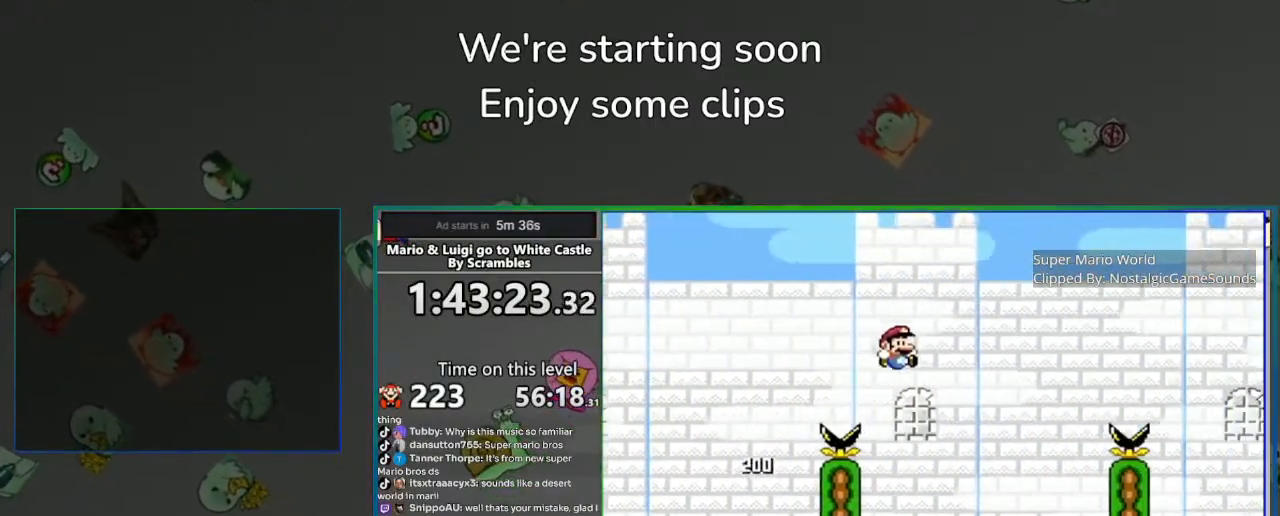
{"buttons": ["CROSS", "SQUARE", "DPAD_RIGHT"], "left_stick": "center", "events": [[33, "CROSS", "down"], [133, "DPAD_RIGHT", "up"], [150, "DPAD_LEFT", "down"], [233, "DPAD_LEFT", "up"], [267, "DPAD_RIGHT", "down"]]}
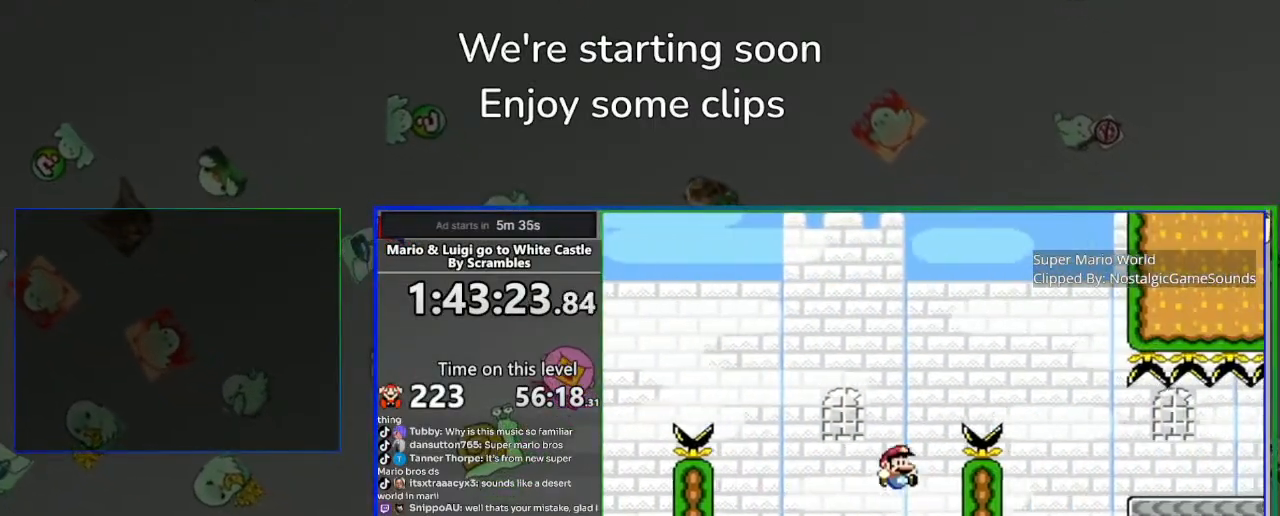
{"buttons": ["SQUARE", "DPAD_RIGHT"], "left_stick": "center", "events": [[450, "CROSS", "up"]]}
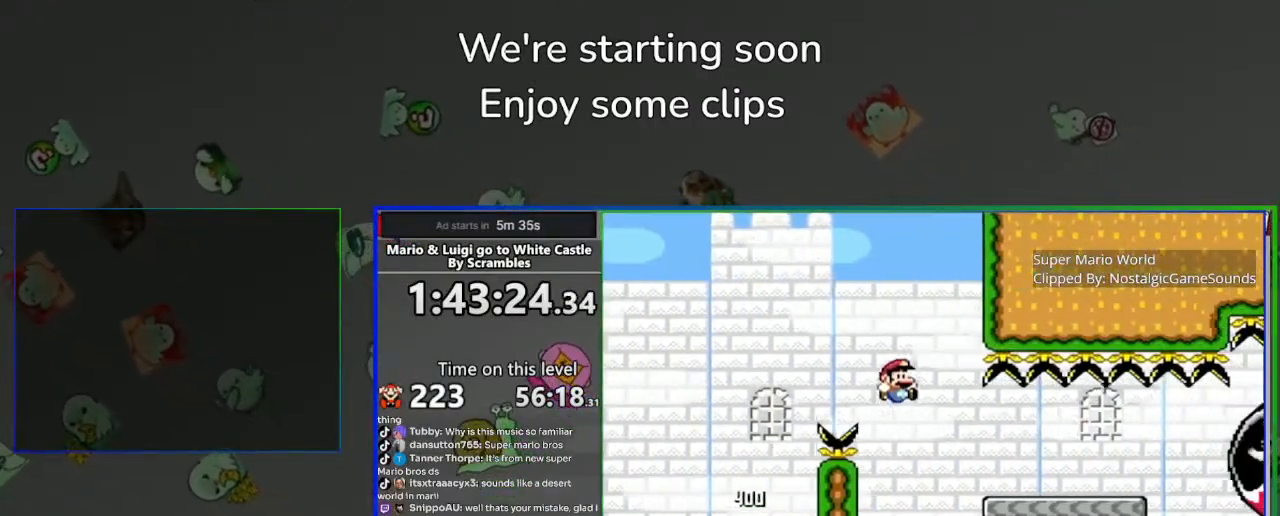
{"buttons": ["SQUARE", "DPAD_RIGHT"], "left_stick": "center", "events": [[167, "DPAD_RIGHT", "up"], [217, "DPAD_LEFT", "down"], [467, "DPAD_LEFT", "up"], [483, "DPAD_RIGHT", "down"]]}
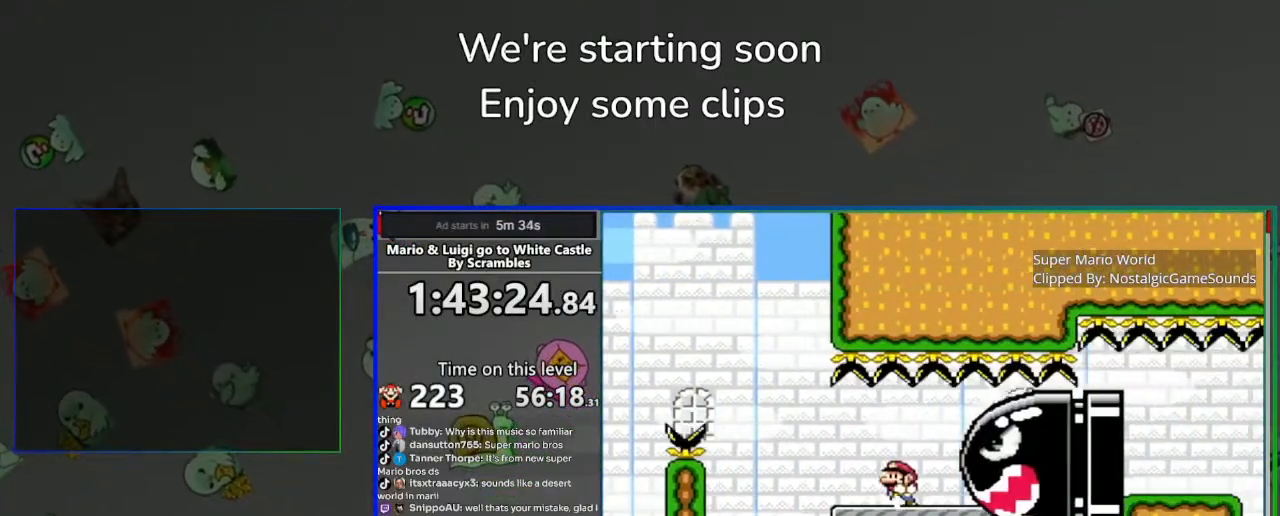
{"buttons": ["CROSS", "SQUARE", "DPAD_RIGHT"], "left_stick": "center", "events": [[317, "CROSS", "down"]]}
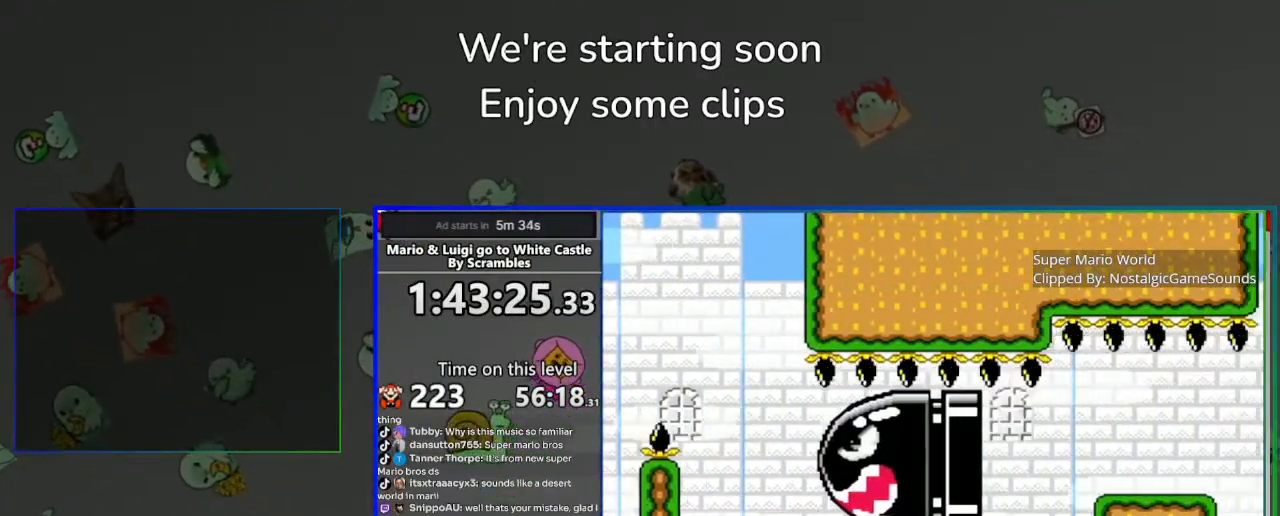
{"buttons": ["SQUARE", "DPAD_RIGHT"], "left_stick": "center", "events": [[383, "CROSS", "up"]]}
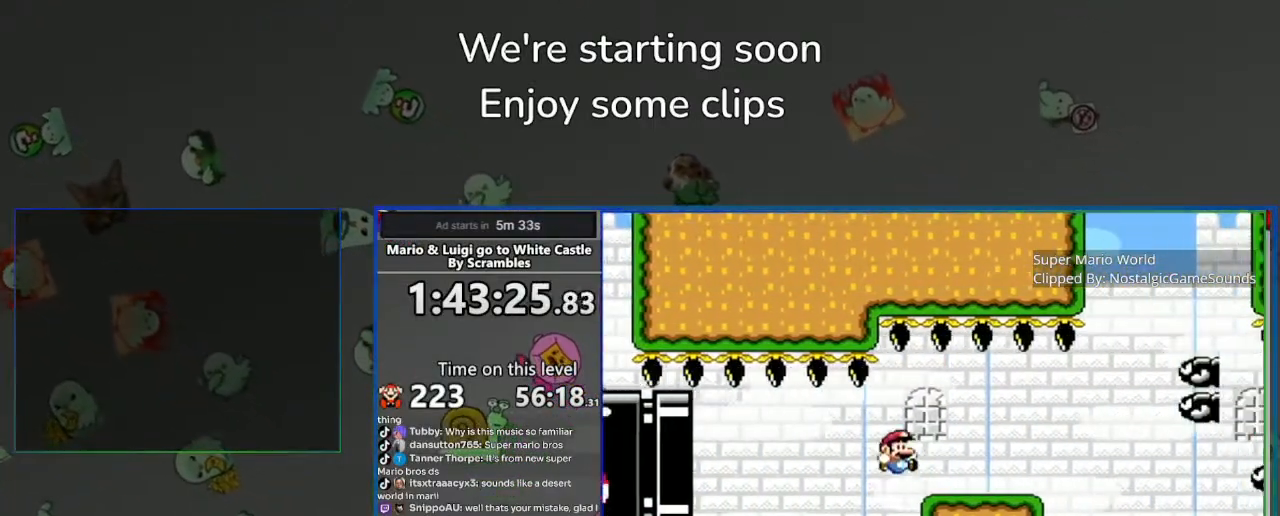
{"buttons": ["SQUARE", "DPAD_LEFT"], "left_stick": "center", "events": [[183, "DPAD_RIGHT", "up"], [217, "DPAD_LEFT", "down"], [367, "CIRCLE", "down"], [483, "CIRCLE", "up"]]}
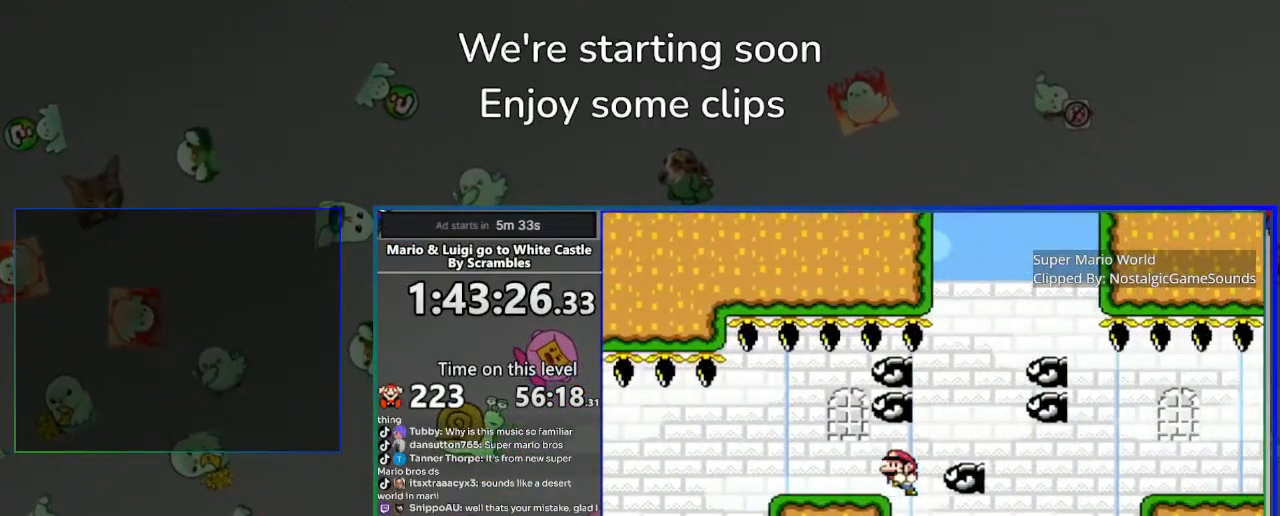
{"buttons": ["SQUARE", "DPAD_RIGHT"], "left_stick": "center", "events": [[50, "DPAD_LEFT", "up"], [233, "DPAD_RIGHT", "down"], [333, "DPAD_RIGHT", "up"], [433, "DPAD_RIGHT", "down"]]}
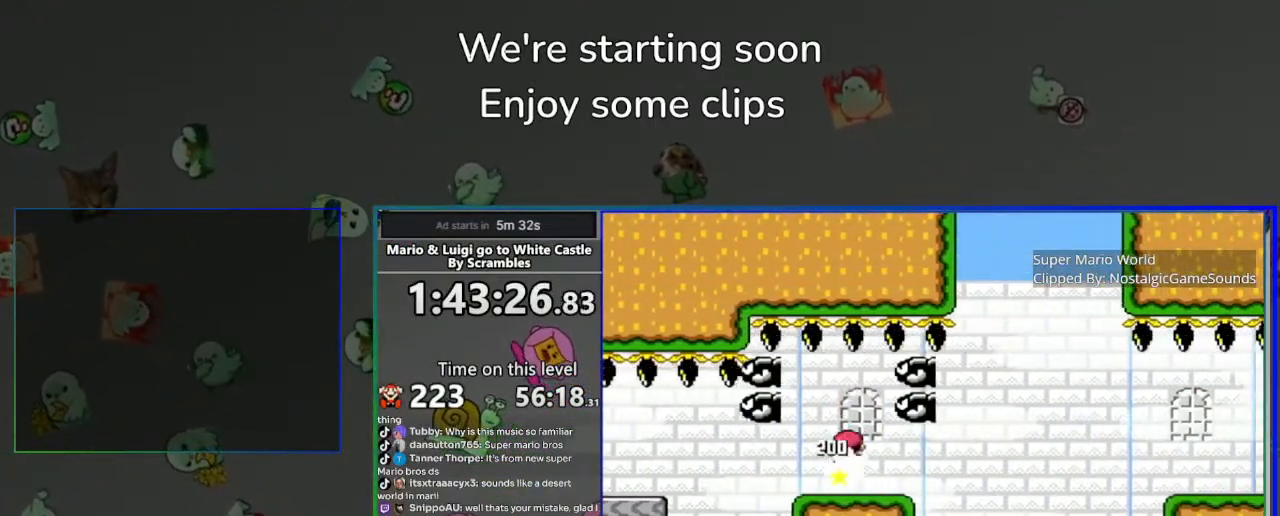
{"buttons": ["CROSS", "SQUARE", "DPAD_RIGHT"], "left_stick": "center", "events": [[200, "CROSS", "down"], [350, "CROSS", "up"], [467, "CROSS", "down"]]}
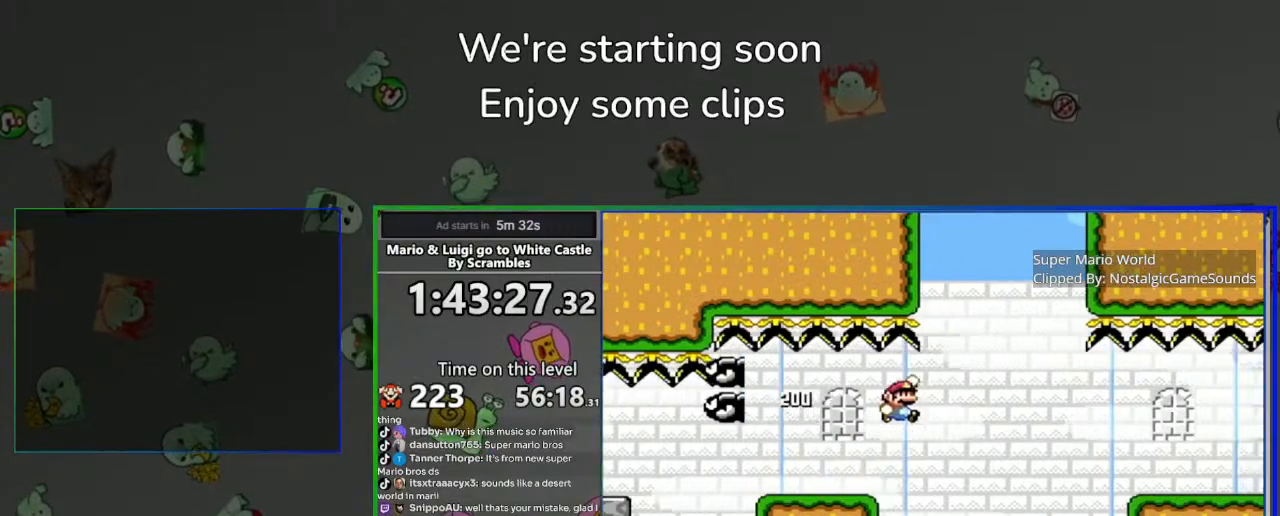
{"buttons": ["SQUARE", "DPAD_RIGHT"], "left_stick": "center", "events": [[500, "CROSS", "up"]]}
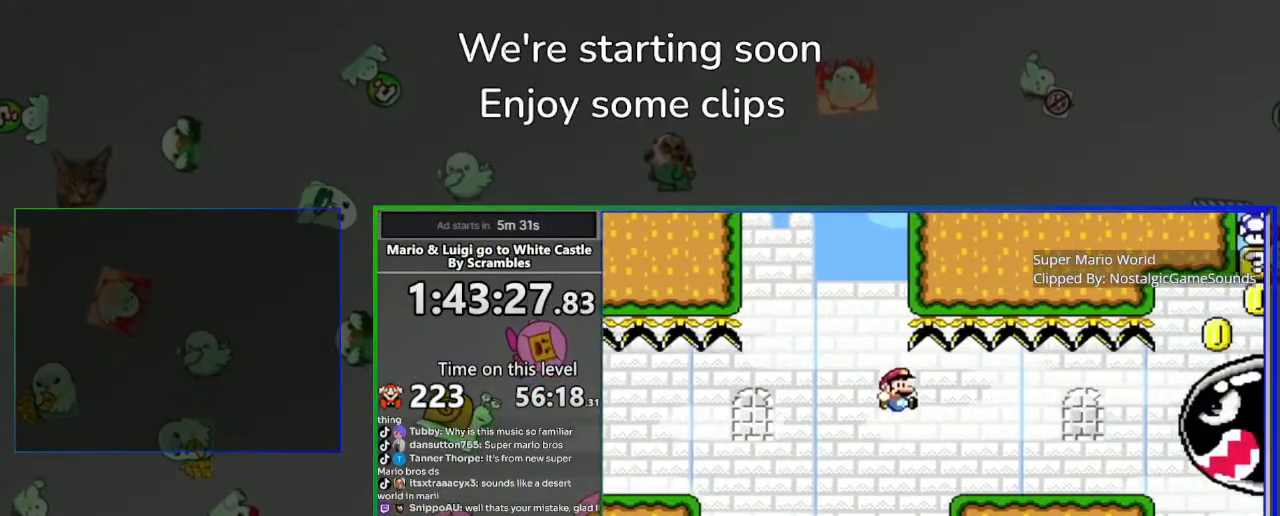
{"buttons": ["SQUARE", "DPAD_RIGHT"], "left_stick": "center", "events": [[50, "DPAD_RIGHT", "up"], [67, "DPAD_LEFT", "down"], [333, "DPAD_LEFT", "up"], [450, "DPAD_RIGHT", "down"]]}
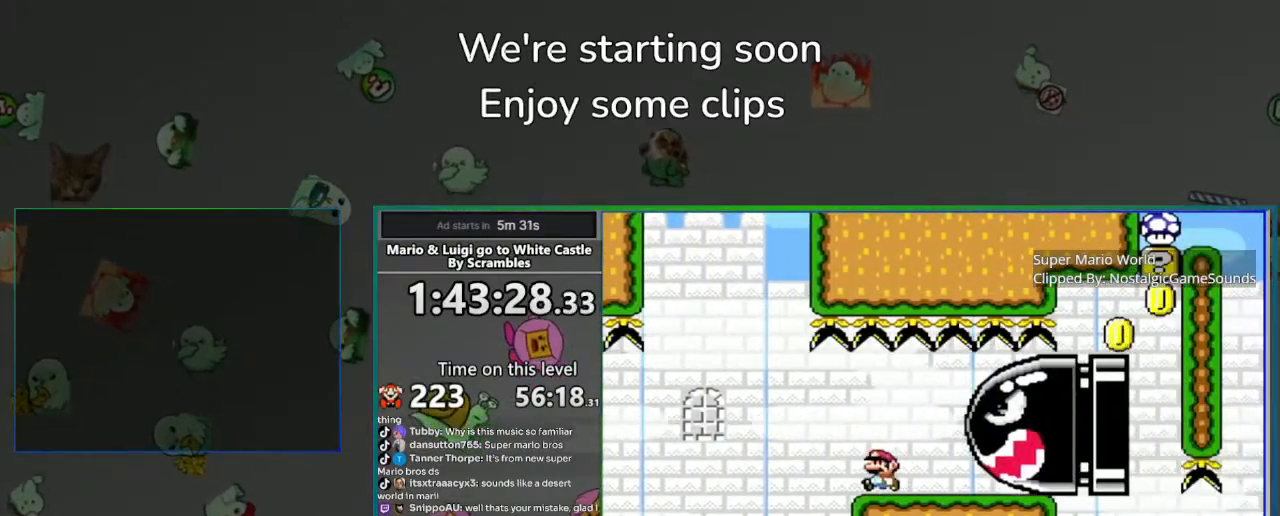
{"buttons": ["CROSS", "SQUARE", "DPAD_LEFT"], "left_stick": "center", "events": [[50, "DPAD_RIGHT", "up"], [83, "DPAD_LEFT", "down"], [383, "CROSS", "down"]]}
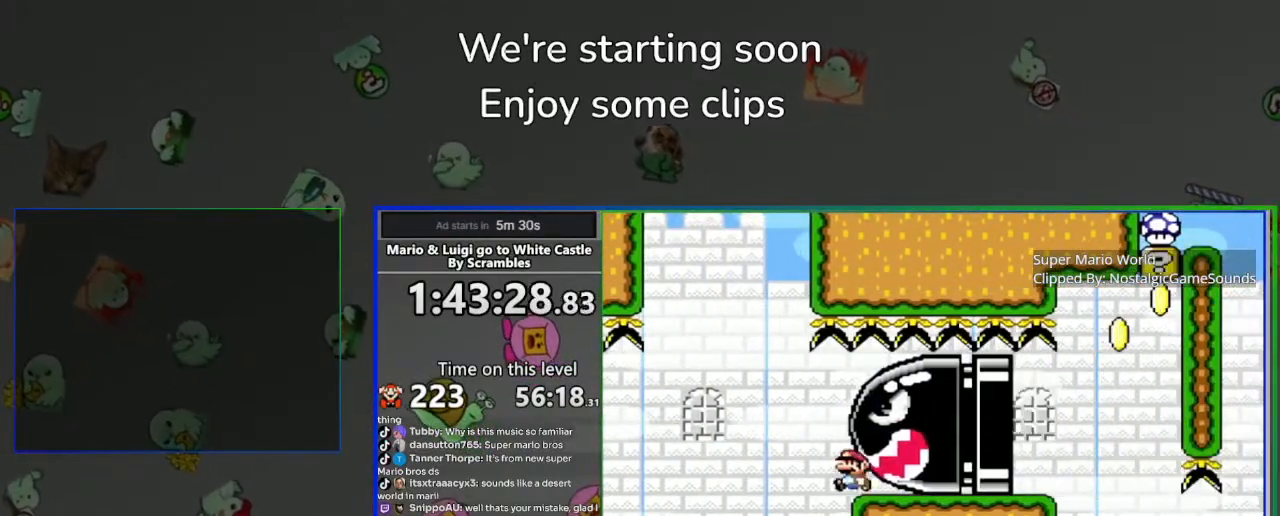
{"buttons": ["CIRCLE"], "left_stick": "center", "events": [[167, "DPAD_LEFT", "up"], [200, "CROSS", "up"], [200, "SQUARE", "up"], [300, "L2", "down"], [333, "CIRCLE", "down"], [417, "CIRCLE", "up"], [450, "L2", "up"], [500, "CIRCLE", "down"]]}
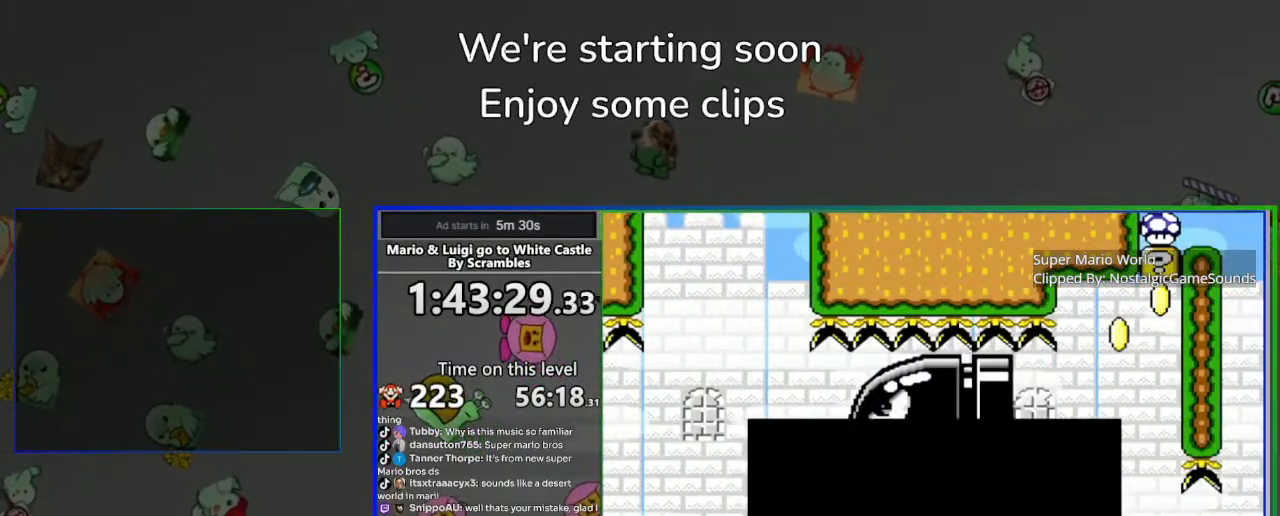
{"buttons": ["SQUARE"], "left_stick": "center", "events": [[100, "CIRCLE", "up"], [317, "SQUARE", "down"]]}
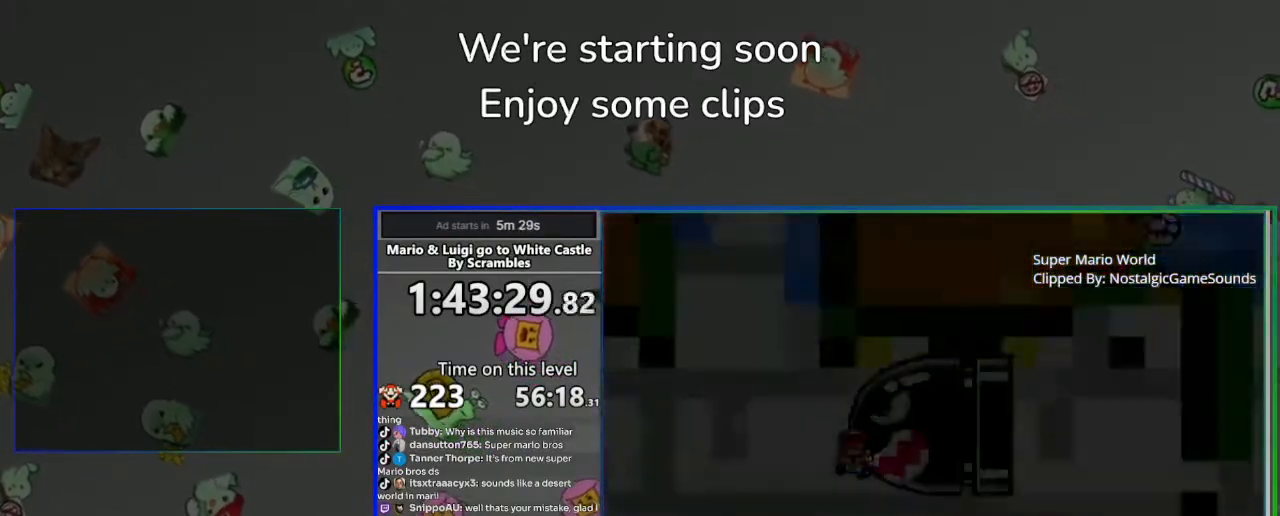
{"buttons": ["SQUARE"], "left_stick": "center", "events": []}
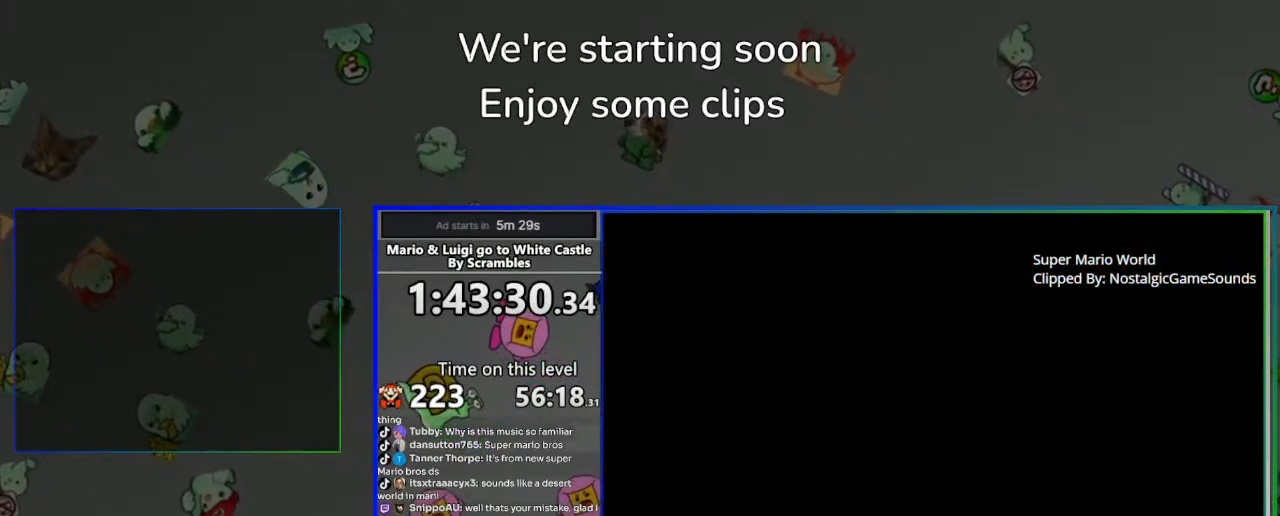
{"buttons": ["SQUARE"], "left_stick": "center", "events": []}
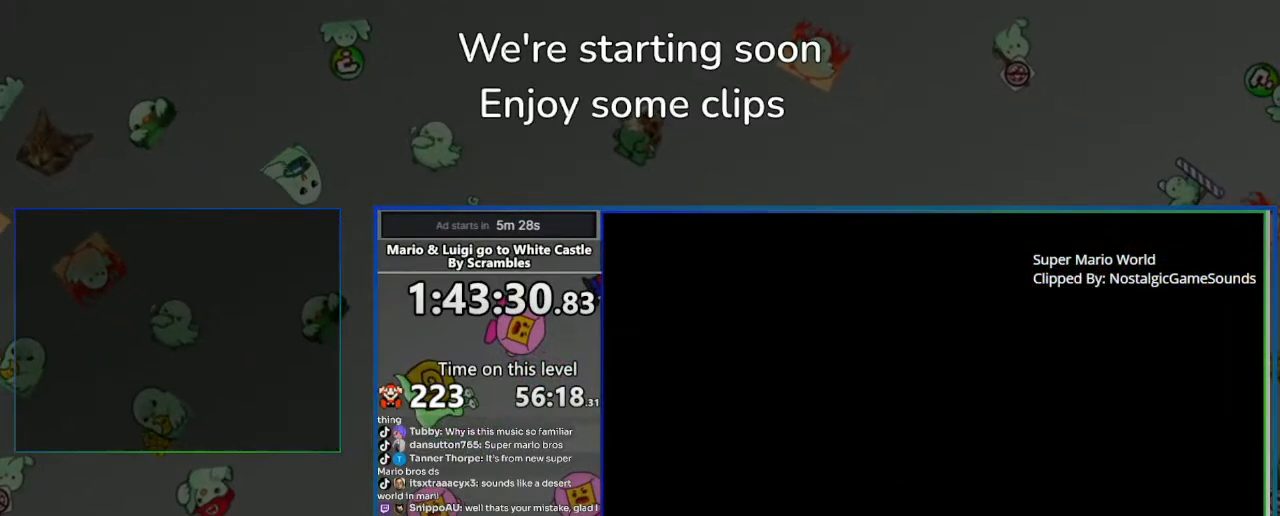
{"buttons": ["SQUARE"], "left_stick": "center", "events": []}
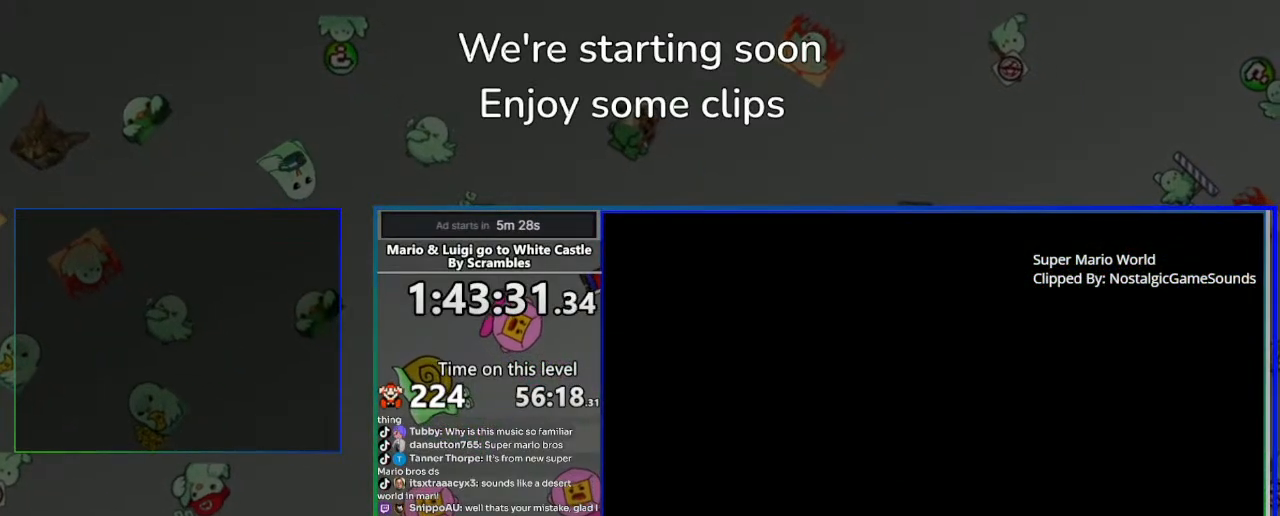
{"buttons": ["SQUARE", "DPAD_RIGHT"], "left_stick": "center", "events": [[367, "DPAD_RIGHT", "down"]]}
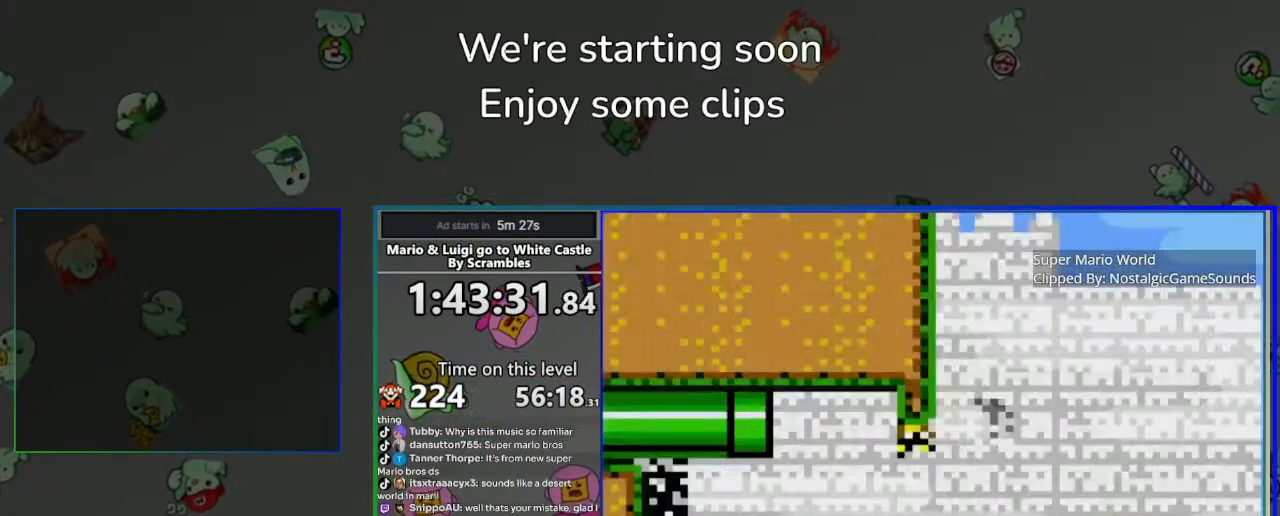
{"buttons": ["SQUARE"], "left_stick": "center", "events": [[450, "DPAD_RIGHT", "up"]]}
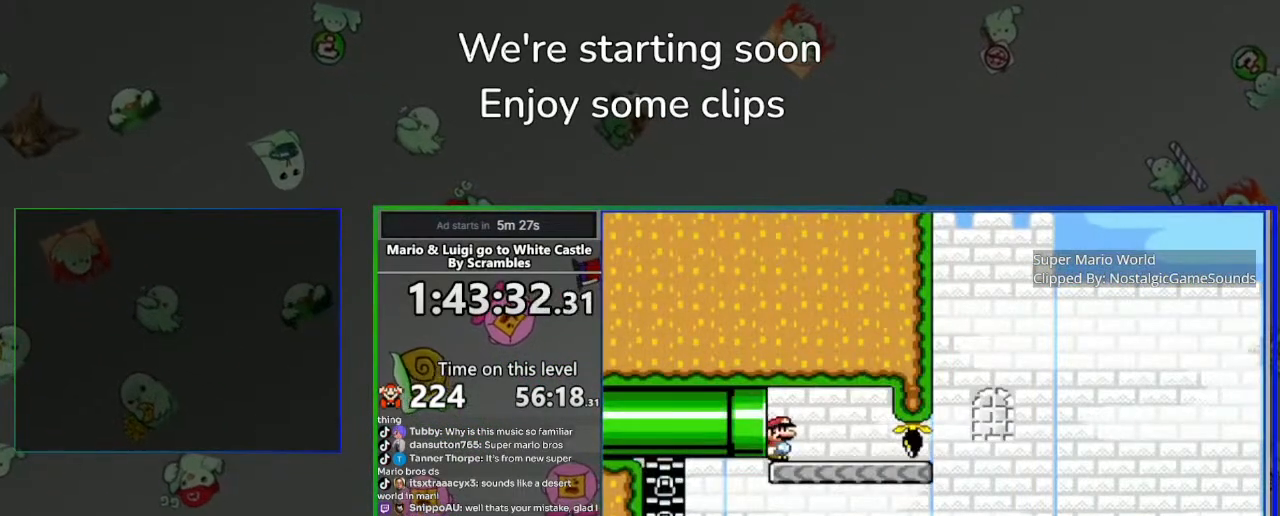
{"buttons": ["SQUARE", "DPAD_RIGHT"], "left_stick": "center", "events": [[17, "DPAD_LEFT", "down"], [83, "DPAD_LEFT", "up"], [117, "DPAD_RIGHT", "down"]]}
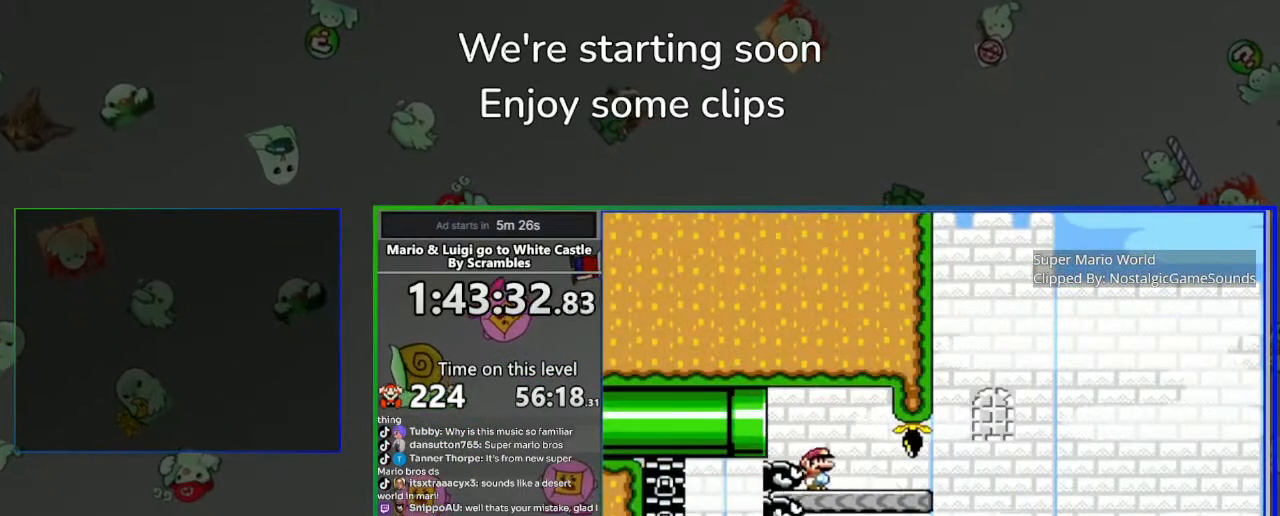
{"buttons": ["CROSS", "SQUARE", "DPAD_RIGHT"], "left_stick": "center", "events": [[150, "CROSS", "down"]]}